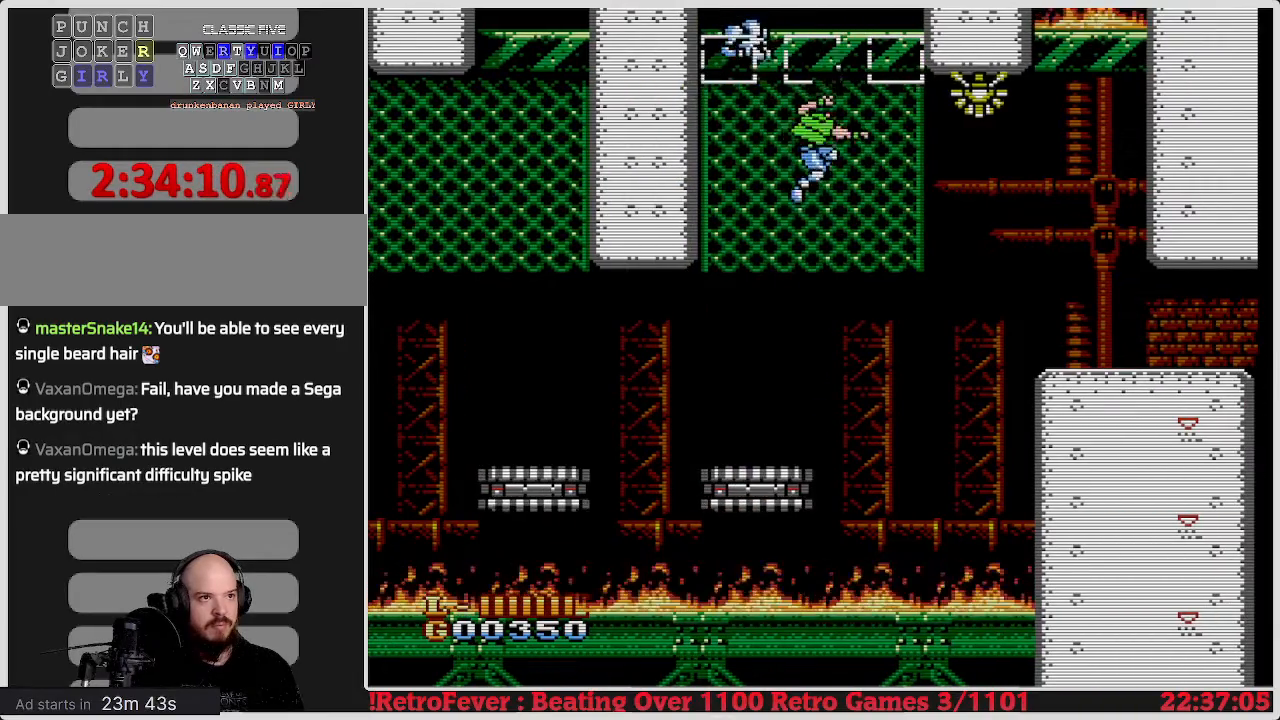
Gameplay with a controller (Nintendo layout); each line is a JSON object with the inputs held at the frame after it. "events" lists button and stick changes between this image and that frame as [ms after this image, input, new state], when the widget could be followed in between. Not read: L3 R3.
{"buttons": [], "events": [[17, "B", "down"], [100, "DPAD_UP", "up"], [133, "B", "up"], [183, "DPAD_RIGHT", "up"], [233, "B", "down"], [283, "B", "up"]]}
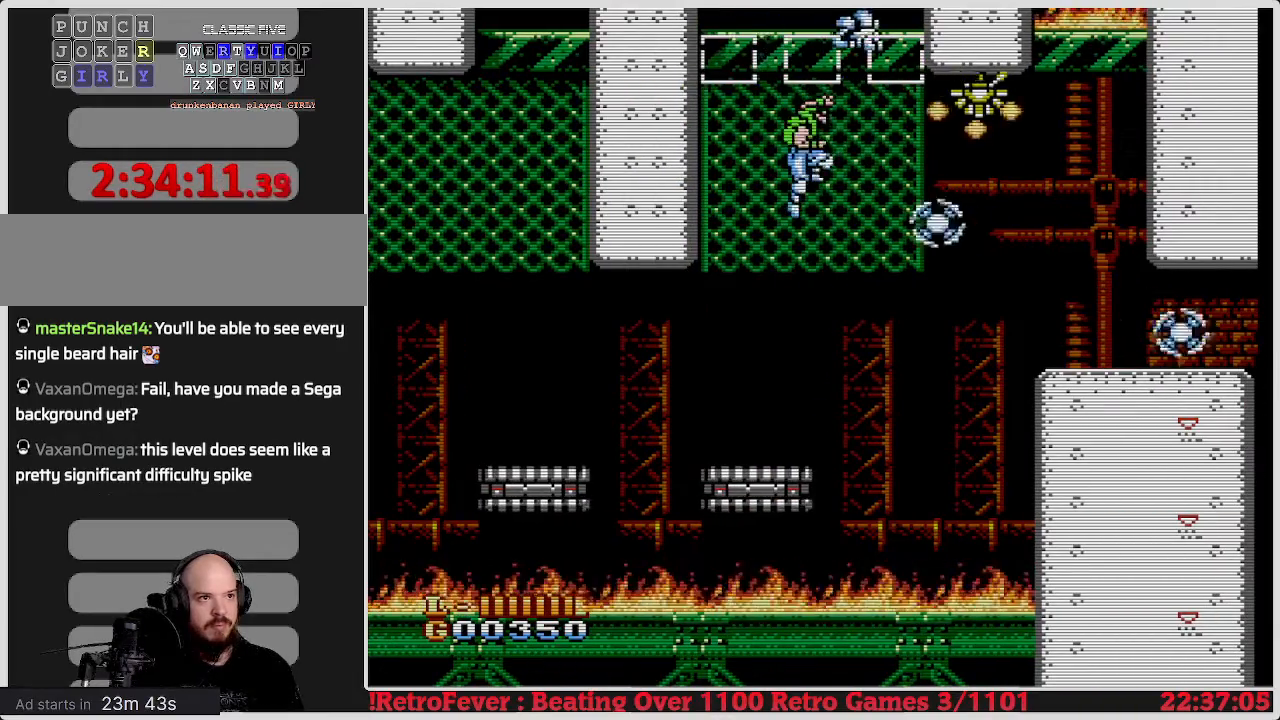
{"buttons": ["A", "DPAD_UP"], "events": [[250, "DPAD_RIGHT", "down"], [383, "A", "down"], [433, "DPAD_UP", "down"], [483, "DPAD_RIGHT", "up"]]}
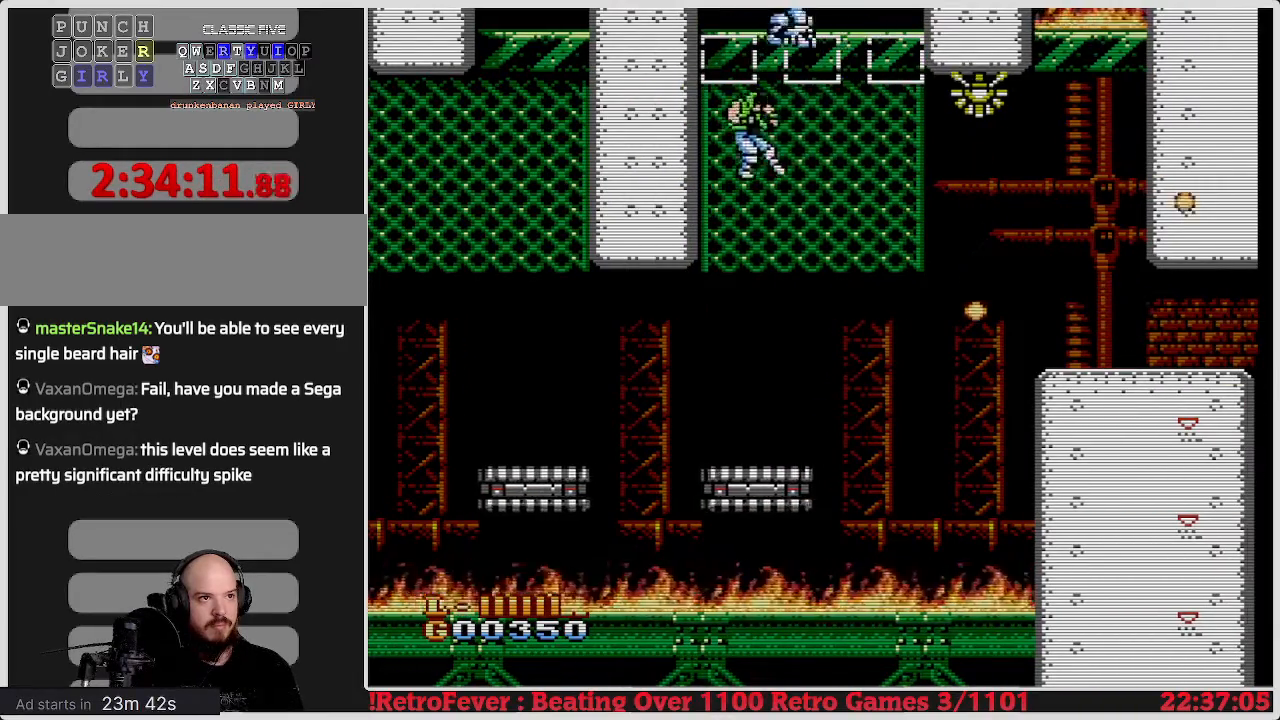
{"buttons": ["DPAD_UP", "DPAD_RIGHT"], "events": [[33, "DPAD_RIGHT", "down"], [333, "A", "up"]]}
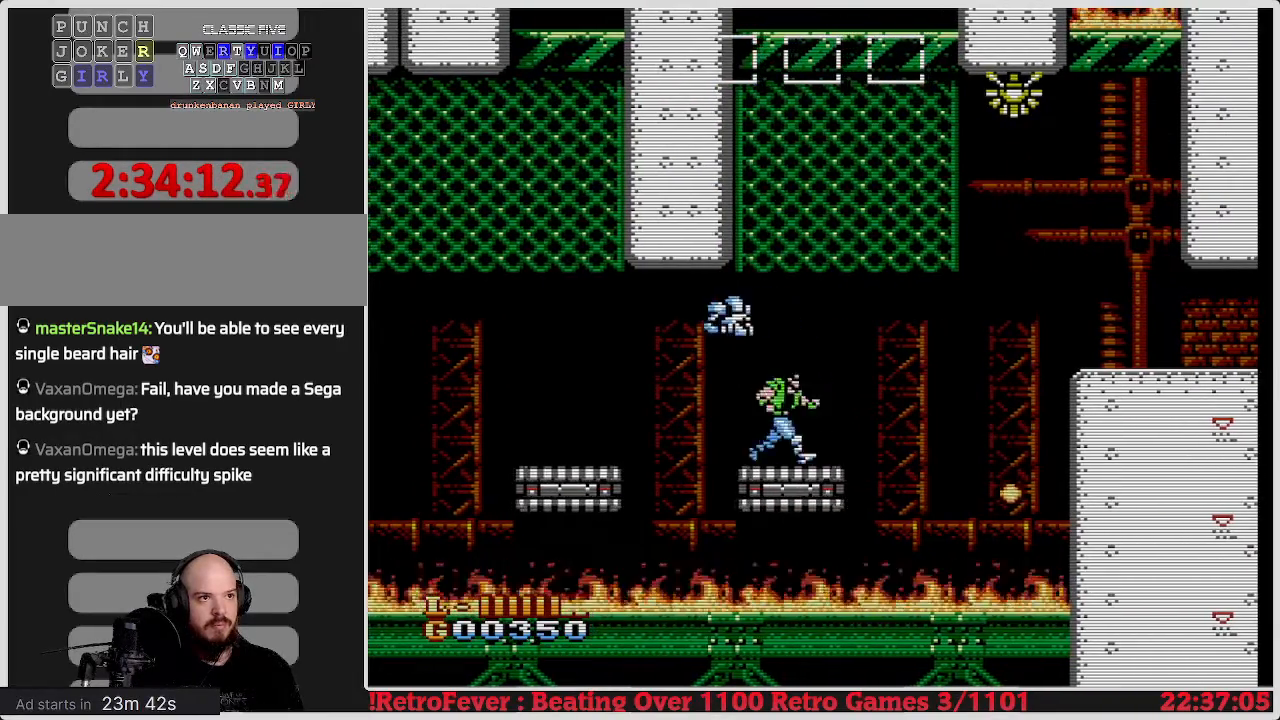
{"buttons": ["A", "DPAD_UP", "DPAD_LEFT"], "events": [[117, "DPAD_UP", "up"], [183, "A", "down"], [417, "DPAD_UP", "down"], [450, "DPAD_RIGHT", "up"], [483, "DPAD_LEFT", "down"]]}
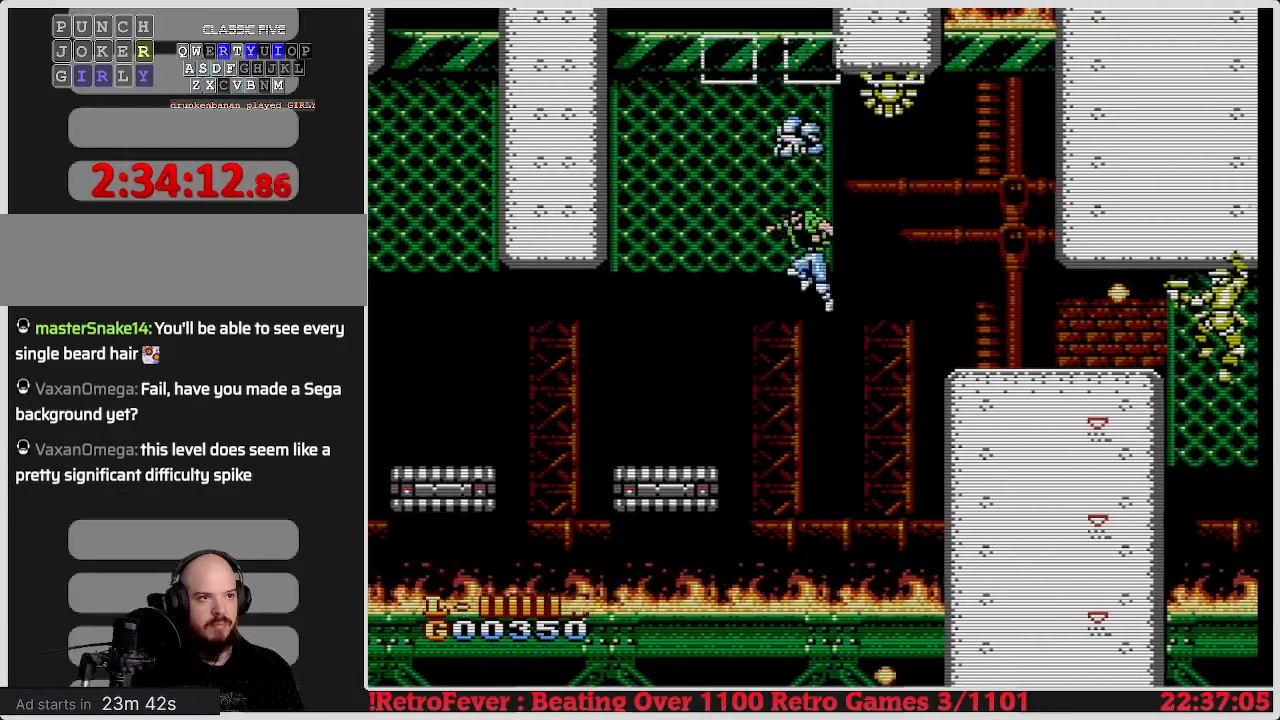
{"buttons": ["A", "DPAD_UP"], "events": [[200, "DPAD_LEFT", "up"], [233, "DPAD_RIGHT", "down"], [300, "A", "up"], [383, "DPAD_RIGHT", "up"], [450, "A", "down"]]}
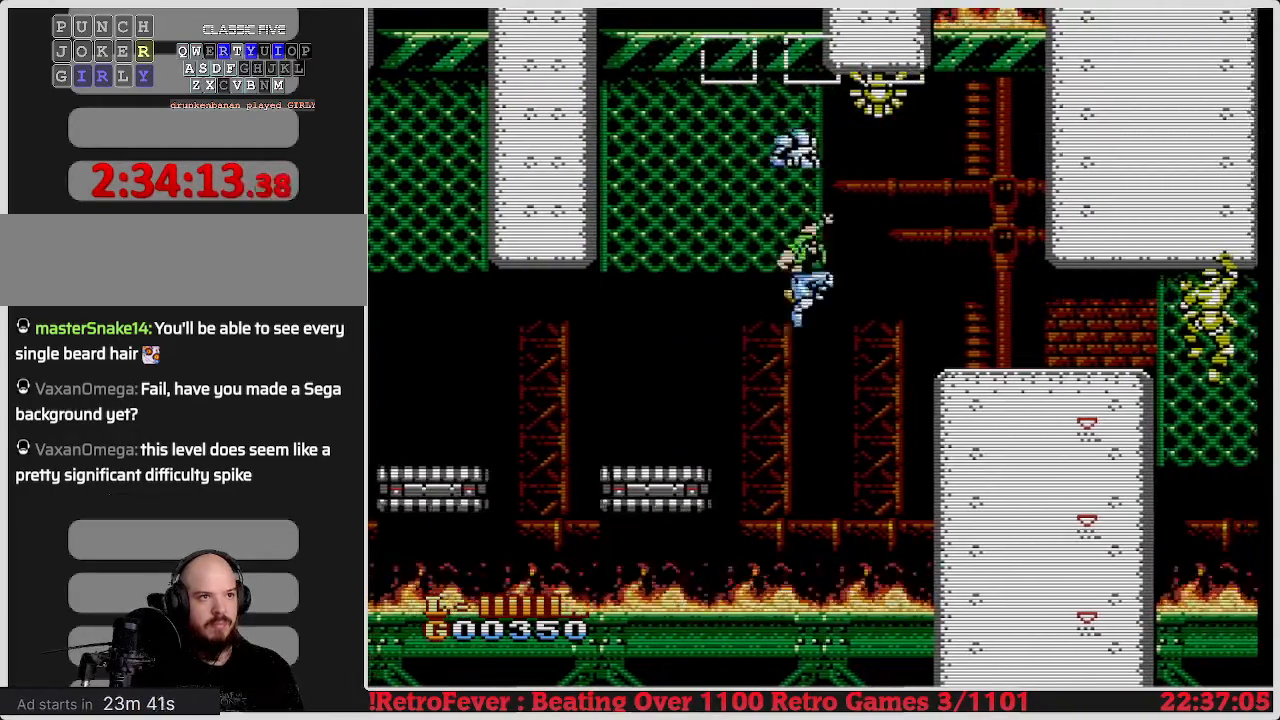
{"buttons": ["A", "DPAD_UP"], "events": [[333, "DPAD_RIGHT", "down"], [417, "DPAD_RIGHT", "up"]]}
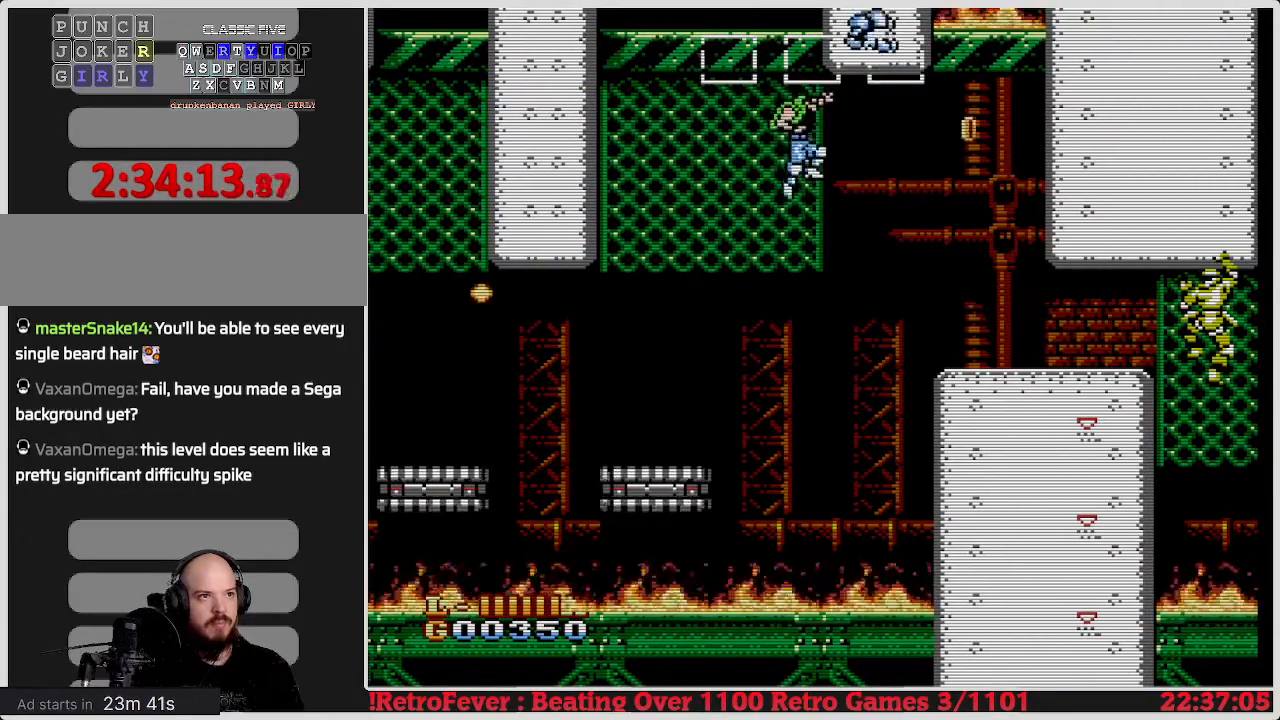
{"buttons": [], "events": [[33, "A", "up"], [117, "B", "down"], [200, "B", "up"], [300, "B", "down"], [383, "B", "up"], [433, "DPAD_UP", "up"]]}
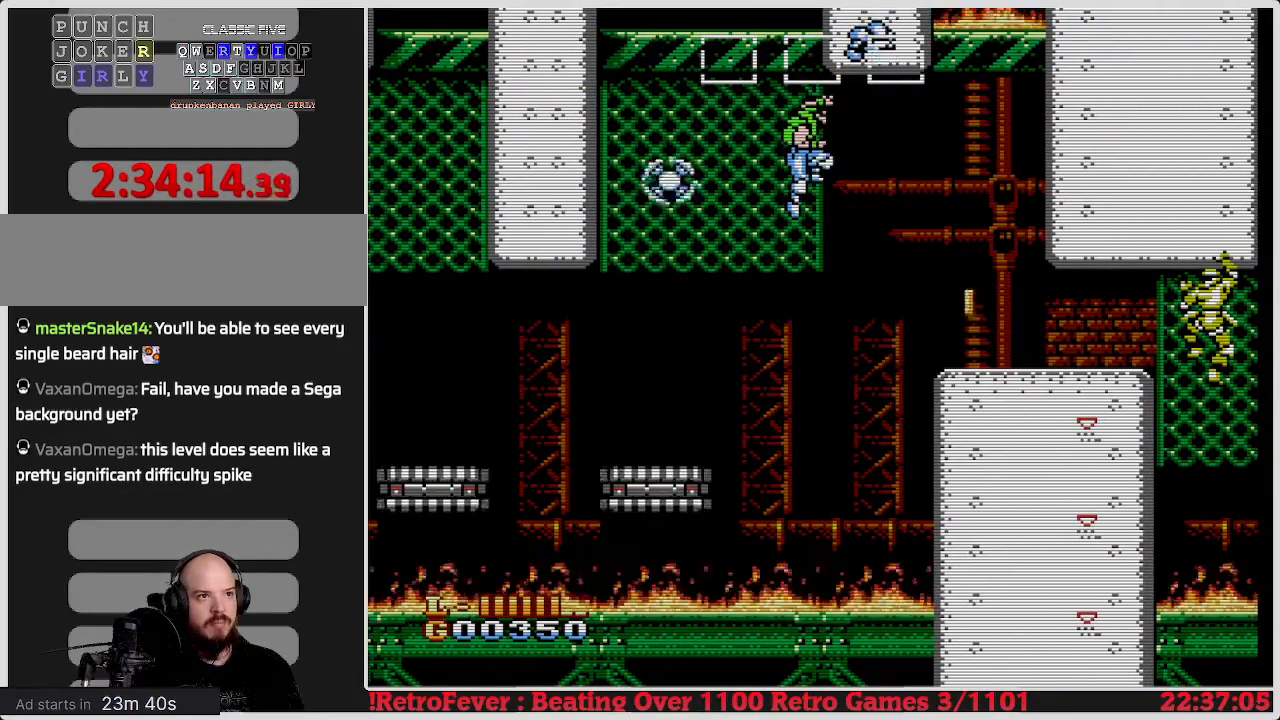
{"buttons": [], "events": []}
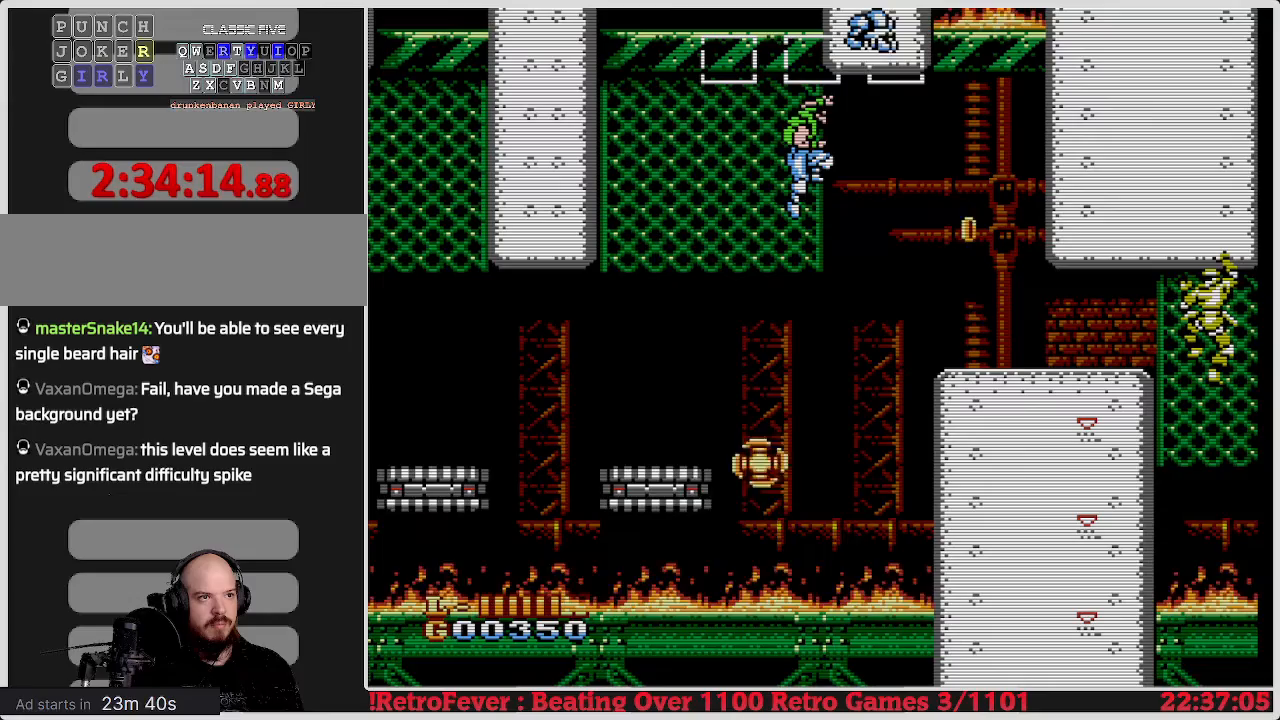
{"buttons": ["DPAD_UP"], "events": [[117, "DPAD_DOWN", "down"], [150, "A", "down"], [283, "A", "up"], [350, "DPAD_DOWN", "up"], [467, "DPAD_UP", "down"]]}
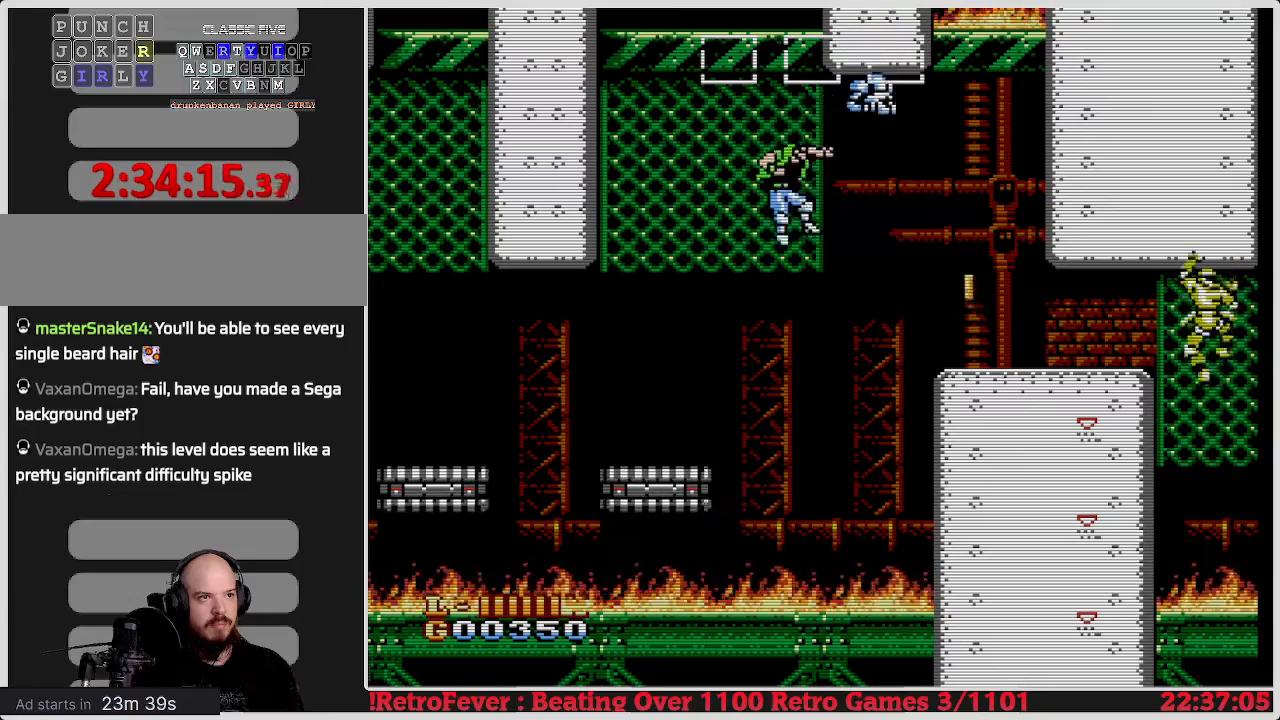
{"buttons": [], "events": [[200, "DPAD_LEFT", "down"], [350, "DPAD_LEFT", "up"], [433, "DPAD_UP", "up"]]}
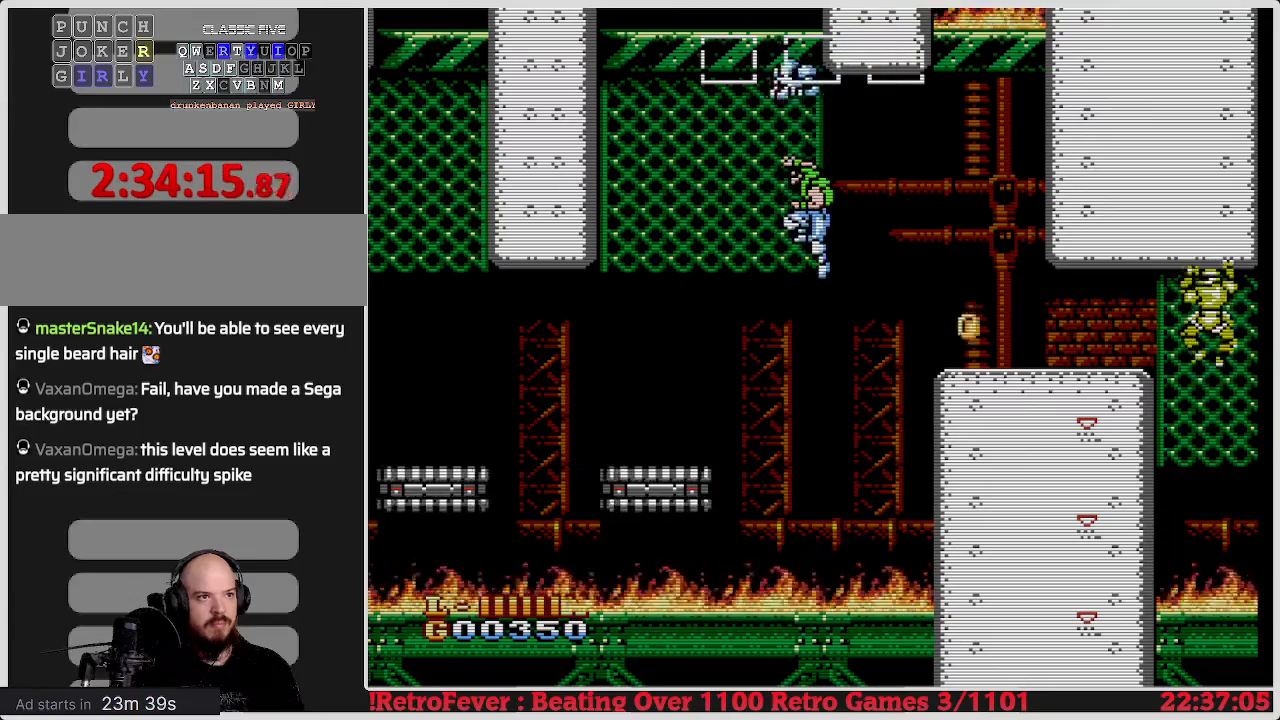
{"buttons": ["A", "DPAD_RIGHT"], "events": [[233, "DPAD_RIGHT", "down"], [283, "A", "down"]]}
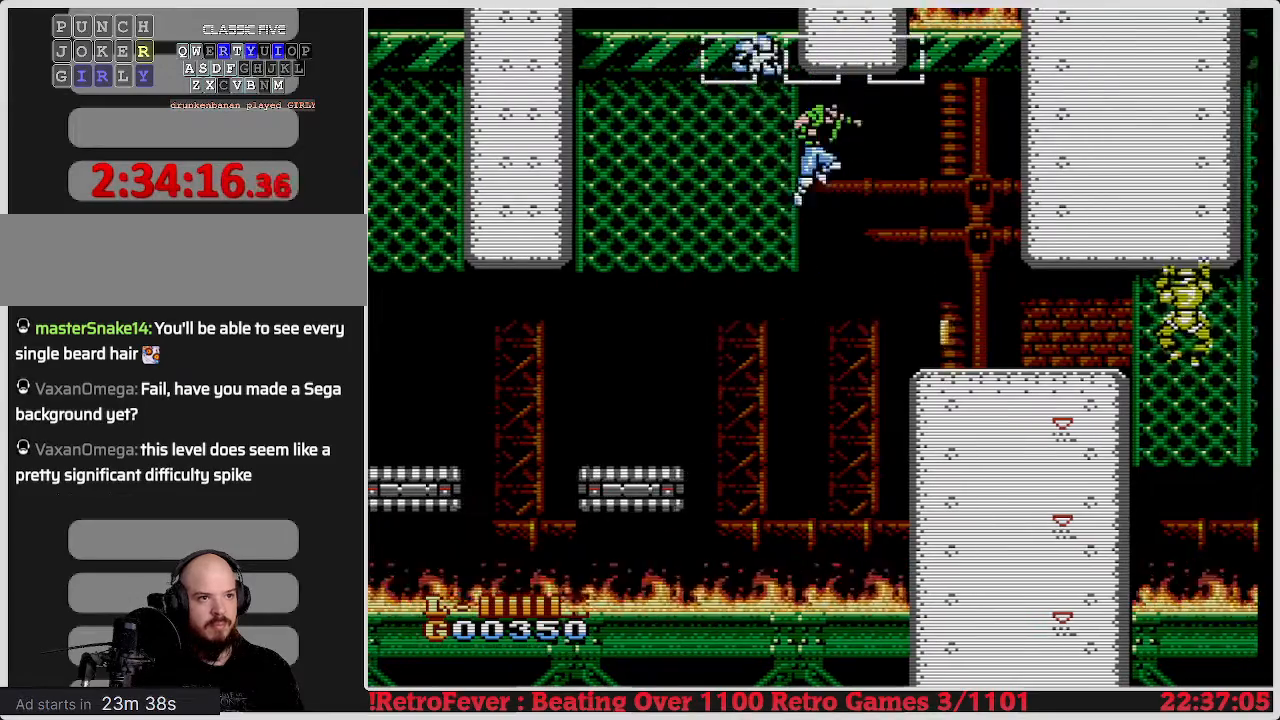
{"buttons": ["DPAD_RIGHT"], "events": [[383, "A", "up"]]}
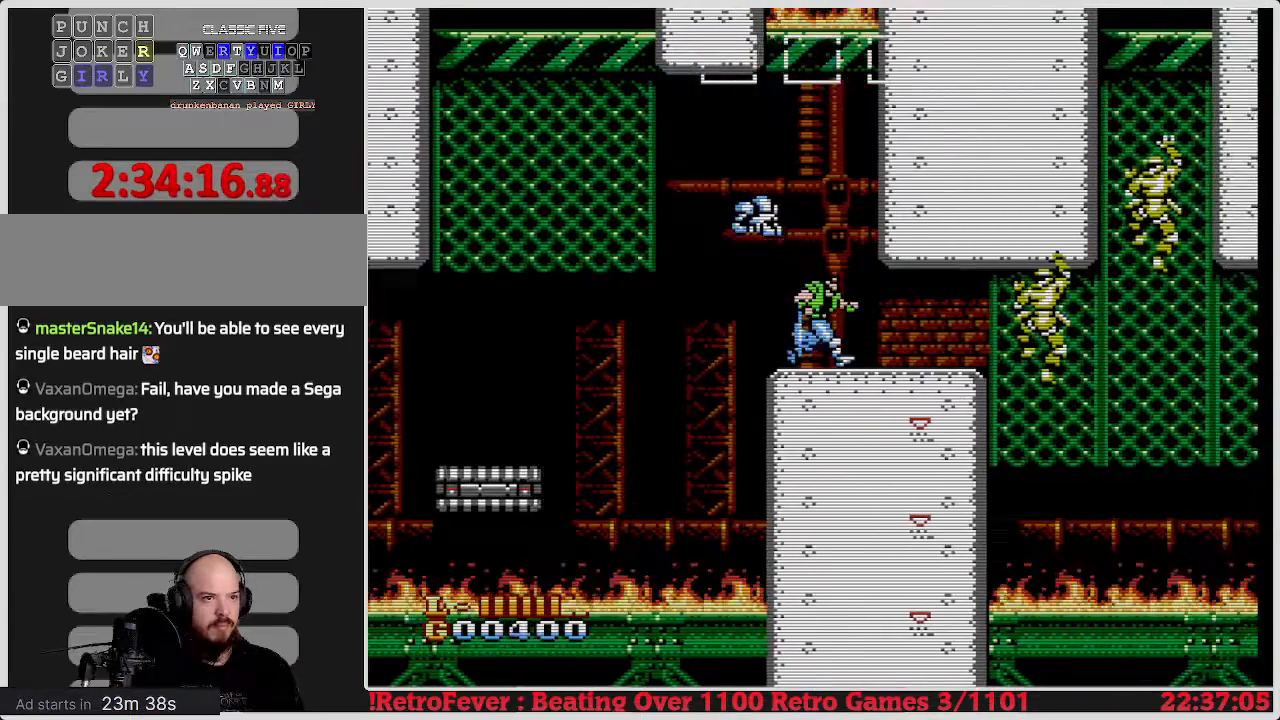
{"buttons": ["B"], "events": [[183, "DPAD_RIGHT", "up"], [217, "DPAD_RIGHT", "down"], [483, "B", "down"], [483, "DPAD_RIGHT", "up"]]}
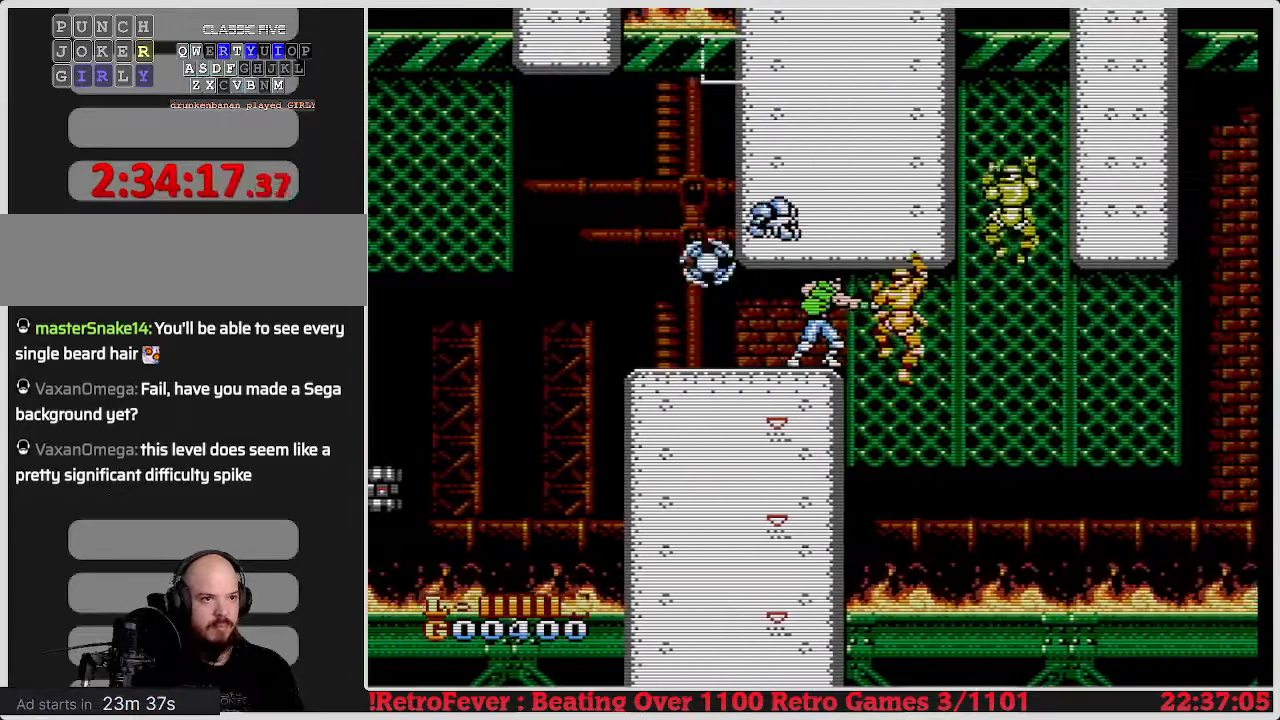
{"buttons": [], "events": [[33, "B", "up"], [100, "B", "down"], [200, "B", "up"], [267, "B", "down"], [350, "B", "up"], [400, "B", "down"], [467, "B", "up"]]}
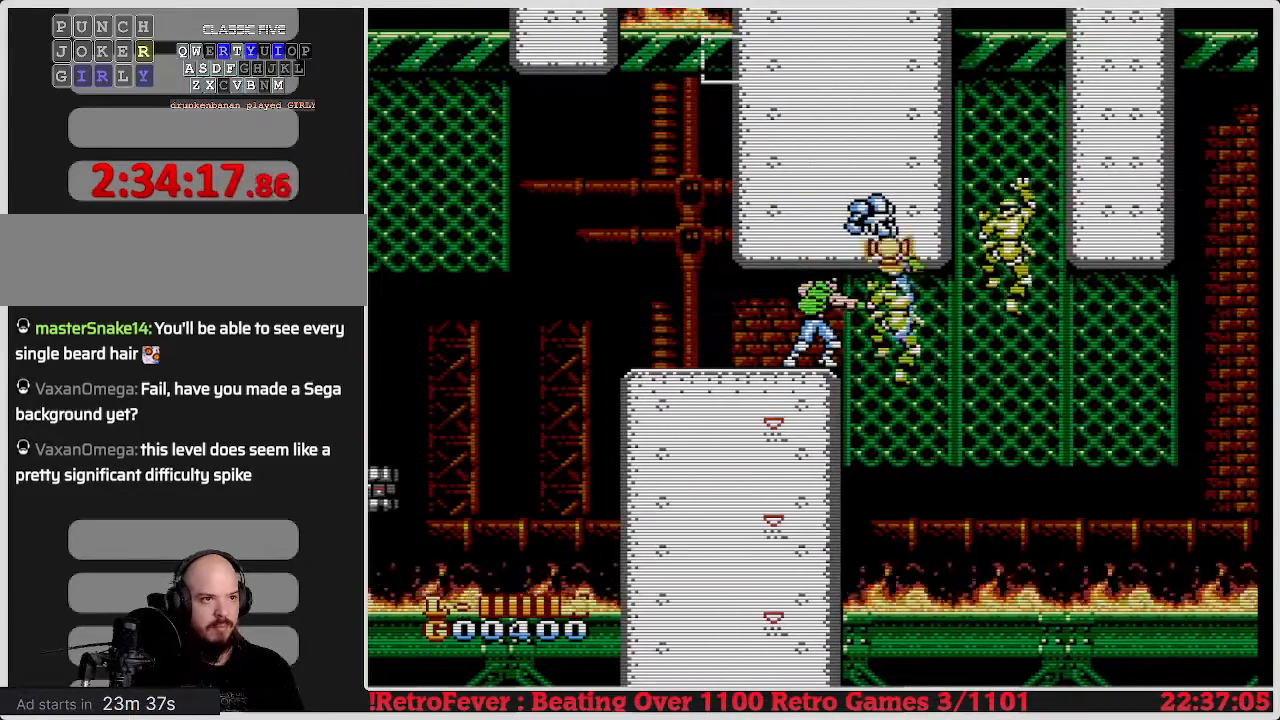
{"buttons": ["B"], "events": [[50, "B", "down"], [117, "B", "up"], [183, "B", "down"], [283, "B", "up"], [333, "B", "down"], [417, "B", "up"], [483, "B", "down"]]}
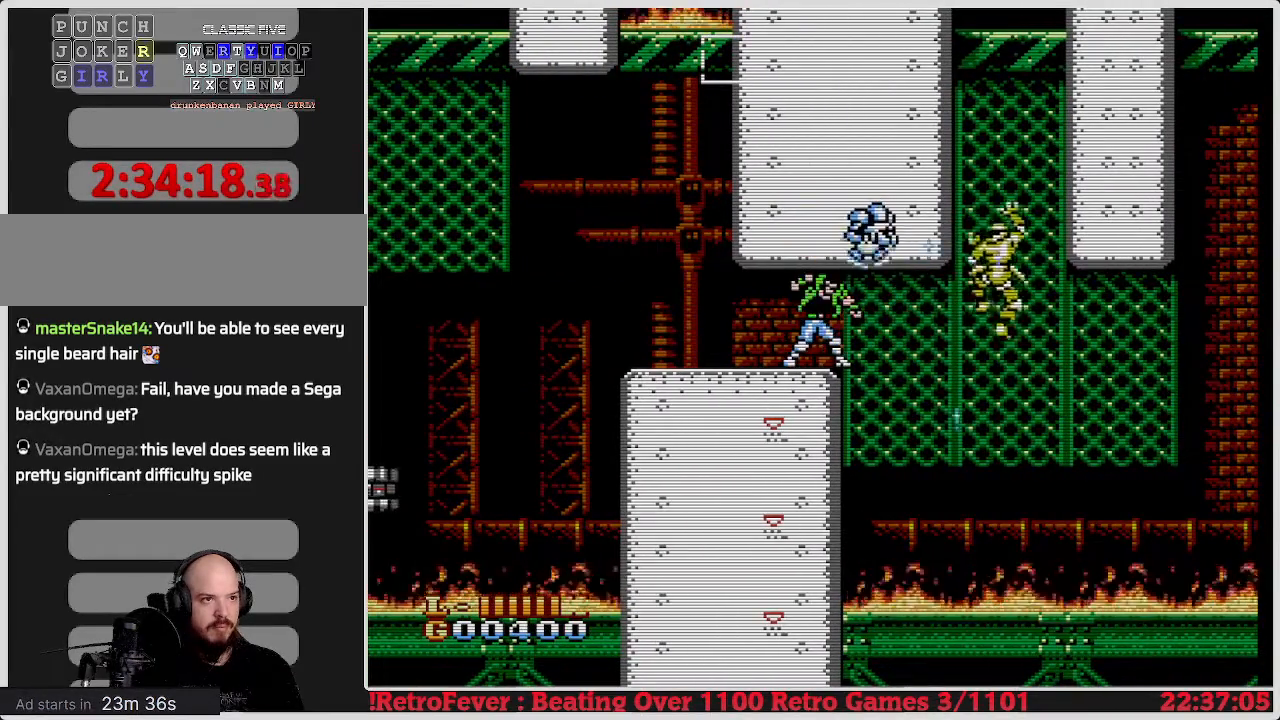
{"buttons": ["B"], "events": [[83, "B", "up"], [150, "B", "down"], [217, "B", "up"], [300, "B", "down"], [383, "B", "up"], [450, "B", "down"]]}
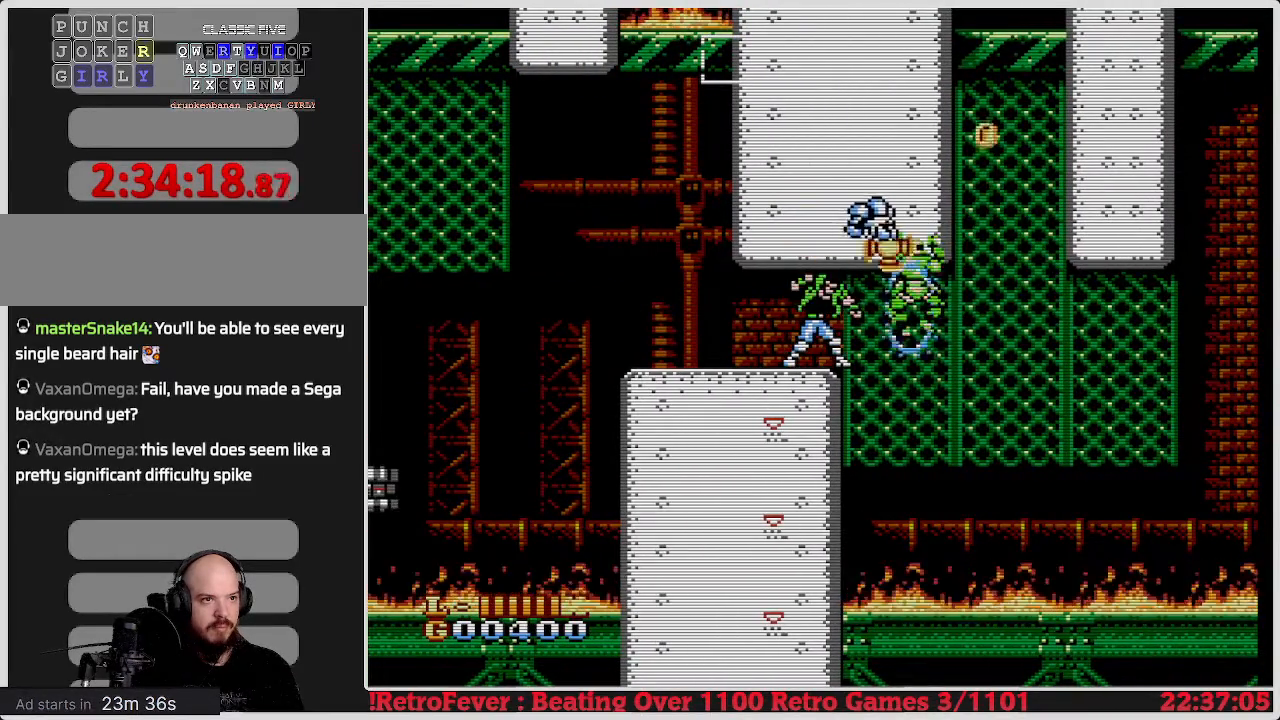
{"buttons": [], "events": [[50, "B", "up"], [117, "B", "down"], [217, "B", "up"], [267, "B", "down"], [350, "B", "up"], [400, "B", "down"], [500, "B", "up"]]}
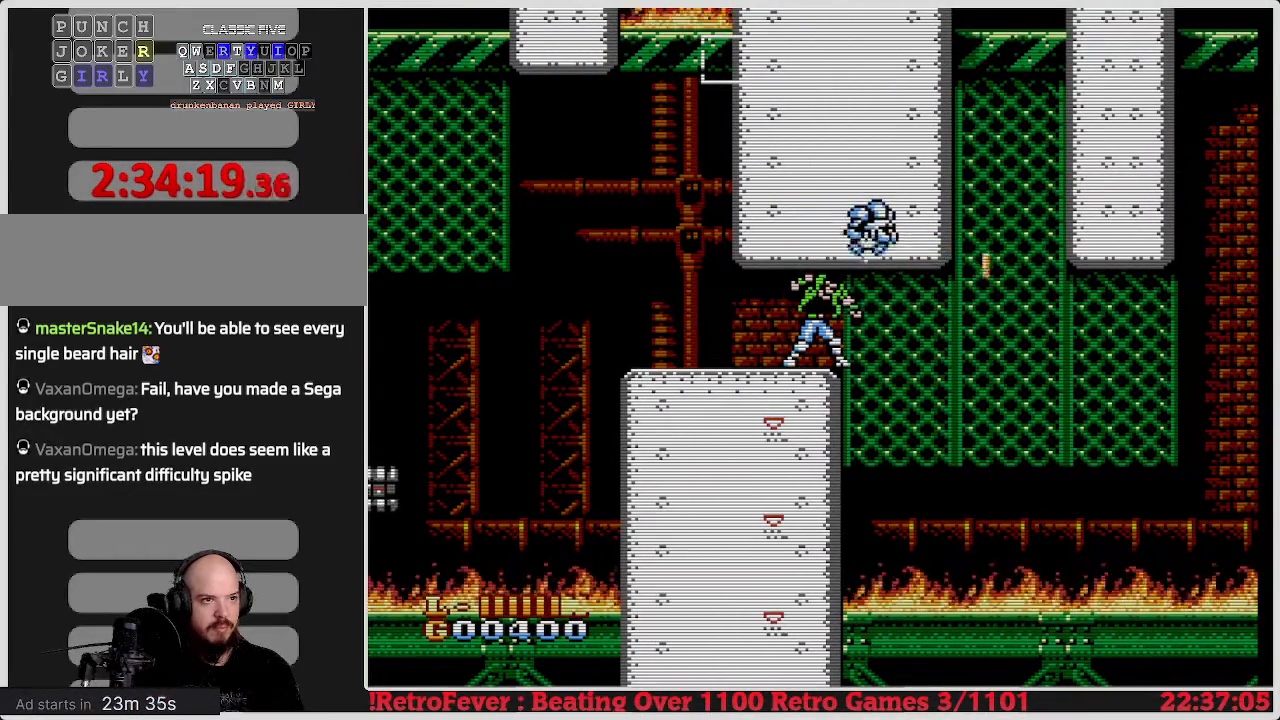
{"buttons": ["DPAD_RIGHT"], "events": [[83, "B", "down"], [133, "B", "up"], [400, "DPAD_RIGHT", "down"]]}
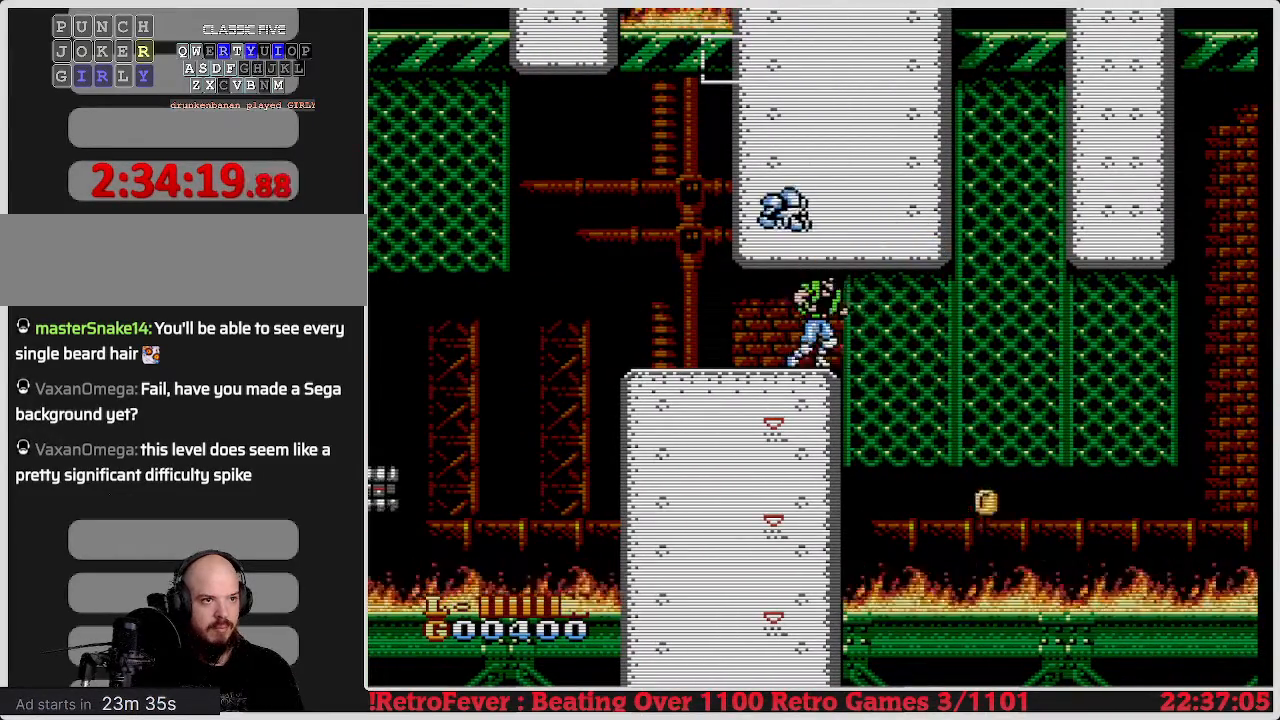
{"buttons": ["DPAD_UP"], "events": [[100, "A", "down"], [400, "DPAD_UP", "down"], [450, "A", "up"], [450, "DPAD_RIGHT", "up"]]}
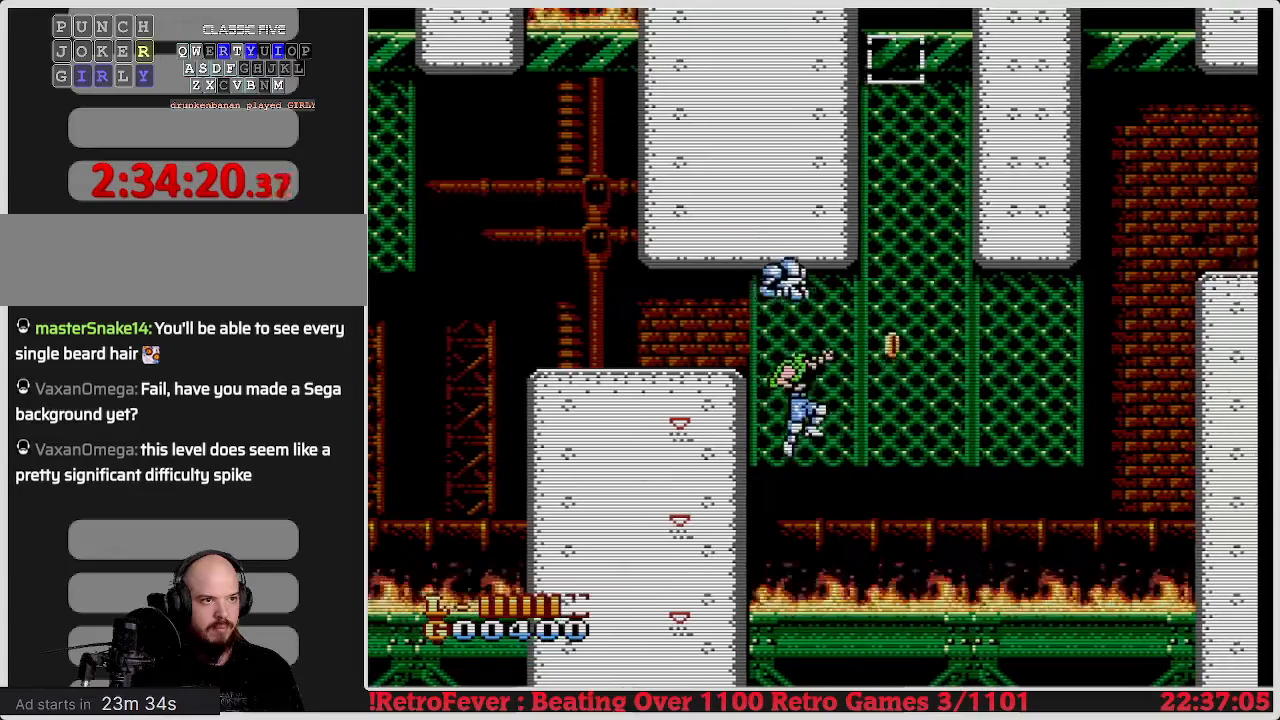
{"buttons": ["A", "DPAD_RIGHT"], "events": [[167, "DPAD_RIGHT", "down"], [183, "DPAD_UP", "up"], [367, "A", "down"]]}
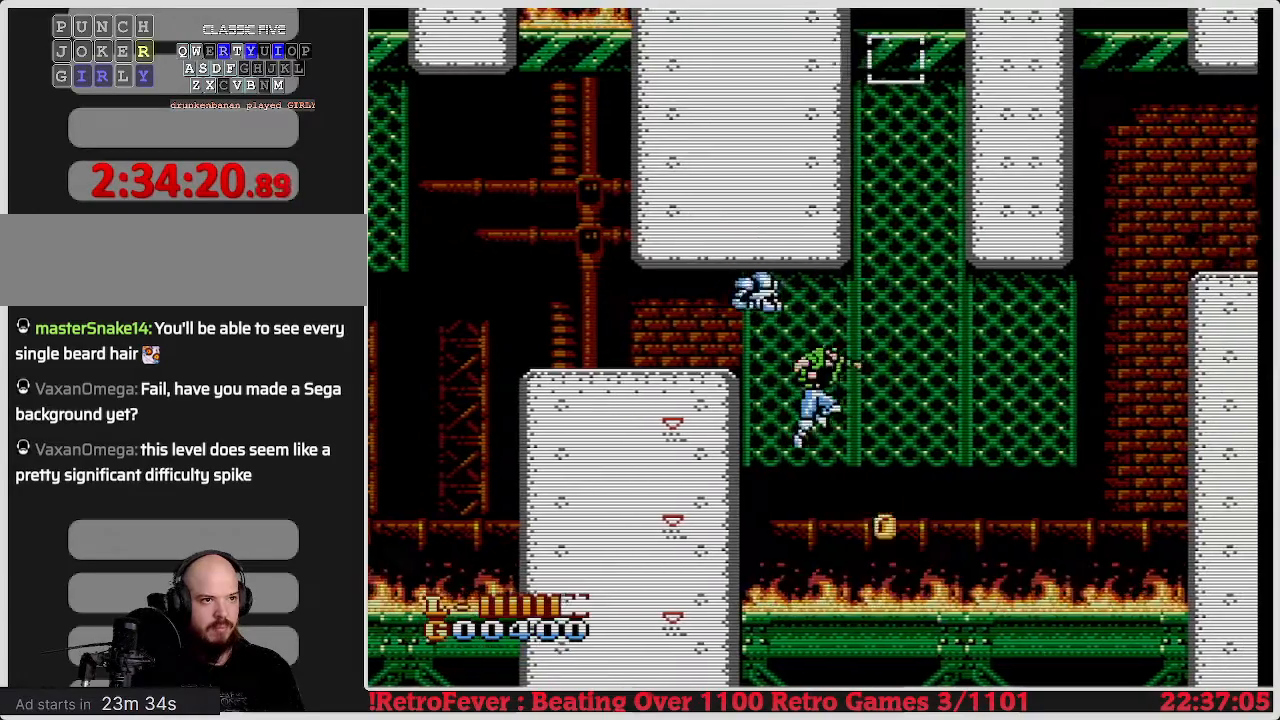
{"buttons": ["DPAD_UP"], "events": [[300, "A", "up"], [367, "DPAD_UP", "down"], [417, "DPAD_RIGHT", "up"]]}
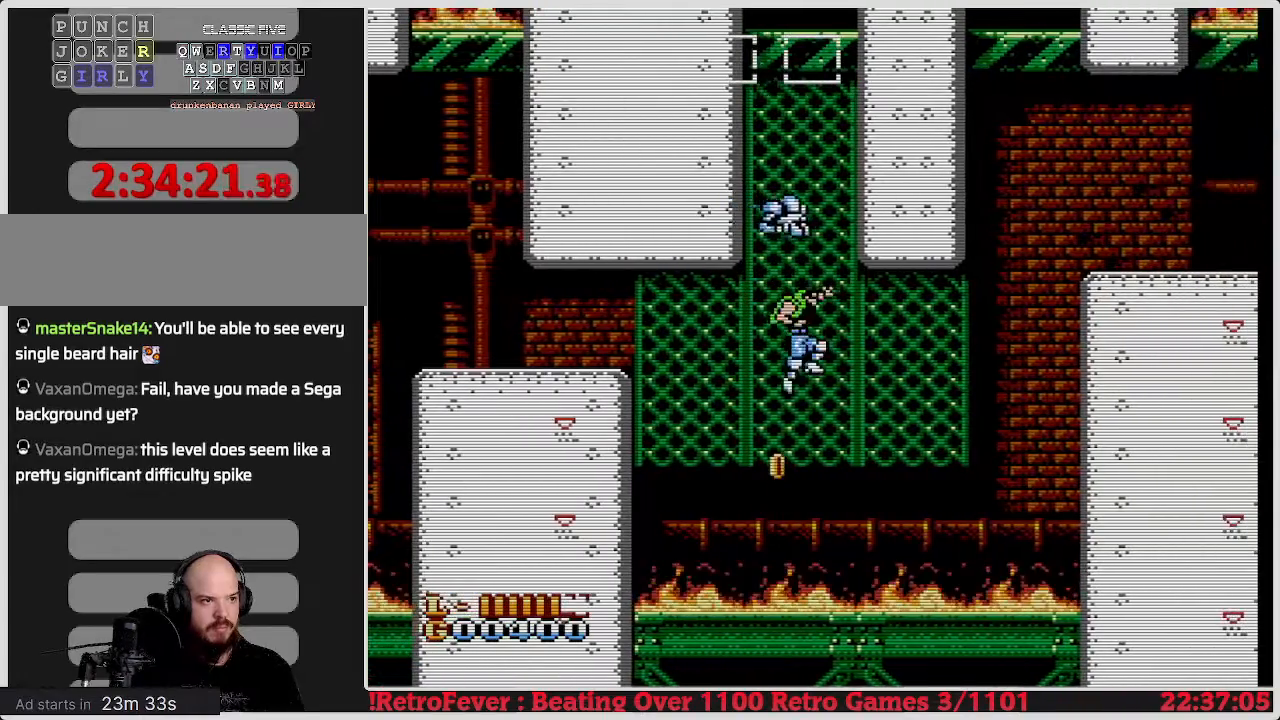
{"buttons": ["DPAD_DOWN", "DPAD_RIGHT"], "events": [[17, "DPAD_RIGHT", "down"], [250, "DPAD_UP", "up"], [500, "DPAD_DOWN", "down"]]}
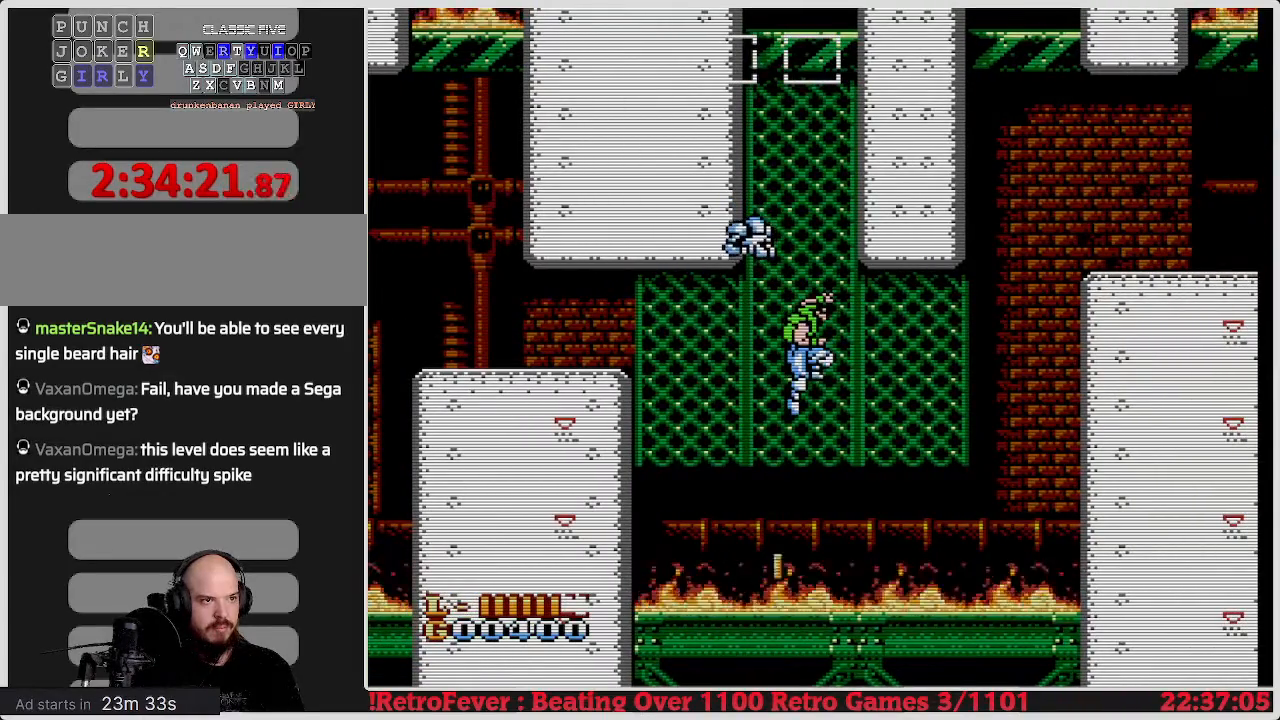
{"buttons": ["DPAD_UP", "DPAD_RIGHT"], "events": [[67, "A", "down"], [200, "A", "up"], [250, "DPAD_DOWN", "up"], [400, "DPAD_UP", "down"]]}
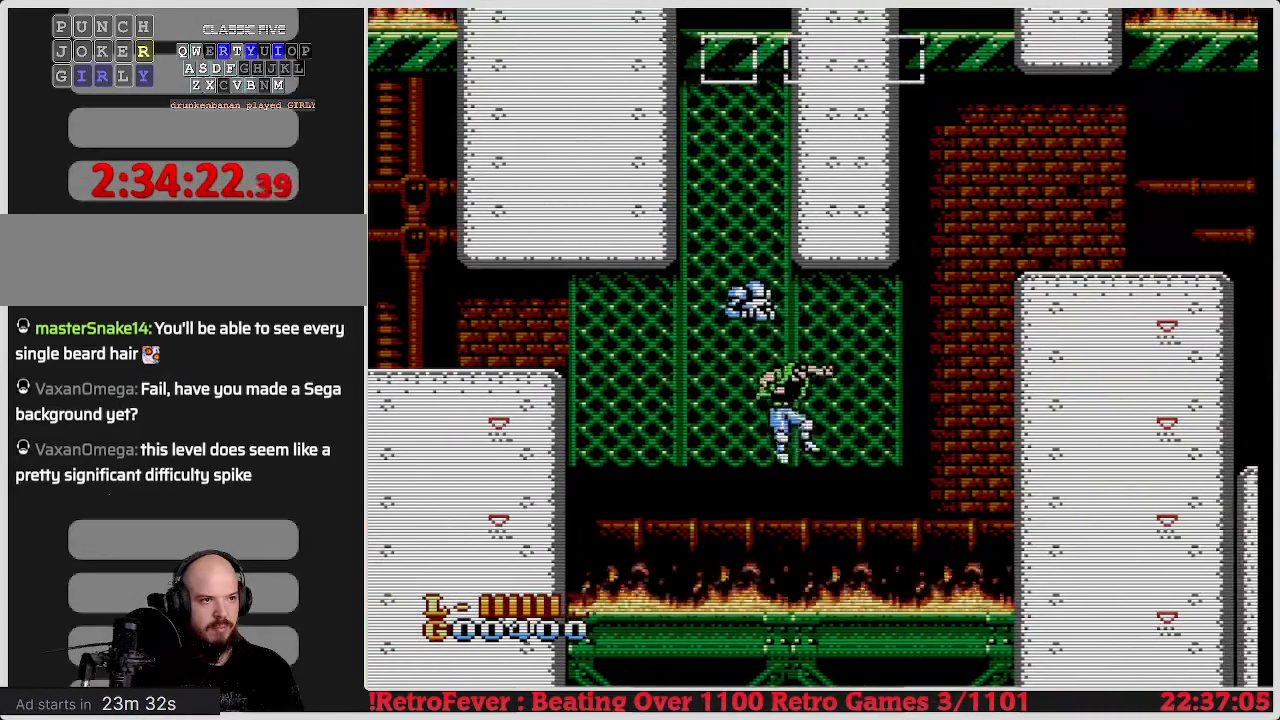
{"buttons": ["A", "DPAD_RIGHT"], "events": [[350, "DPAD_UP", "up"], [450, "A", "down"]]}
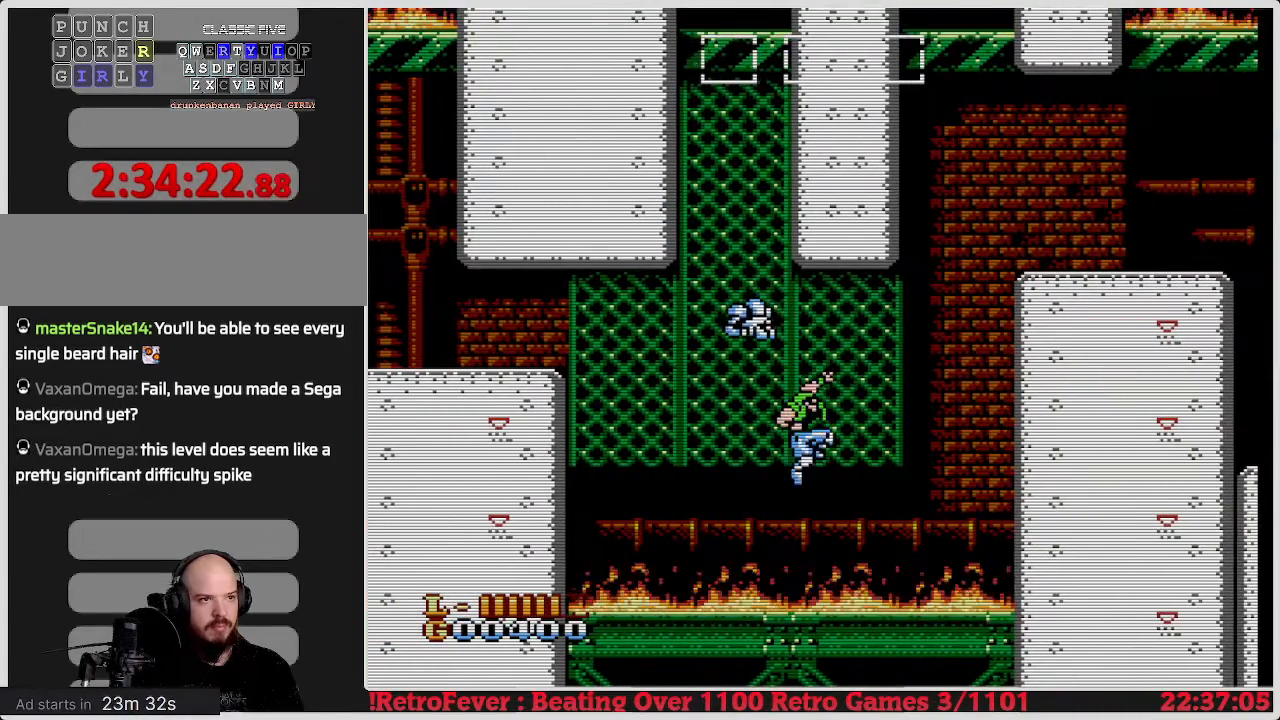
{"buttons": ["DPAD_UP"], "events": [[83, "DPAD_UP", "down"], [150, "DPAD_RIGHT", "up"], [400, "A", "up"]]}
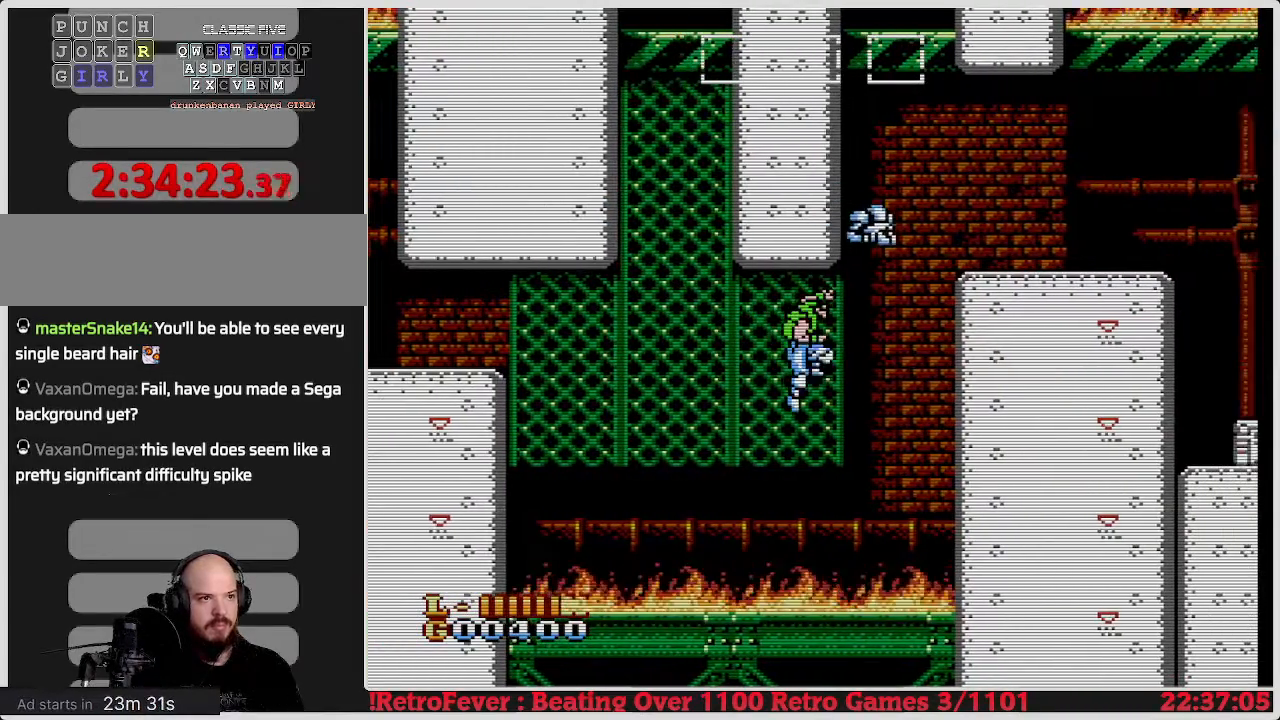
{"buttons": ["A", "DPAD_DOWN"], "events": [[233, "DPAD_UP", "up"], [433, "DPAD_DOWN", "down"], [483, "A", "down"]]}
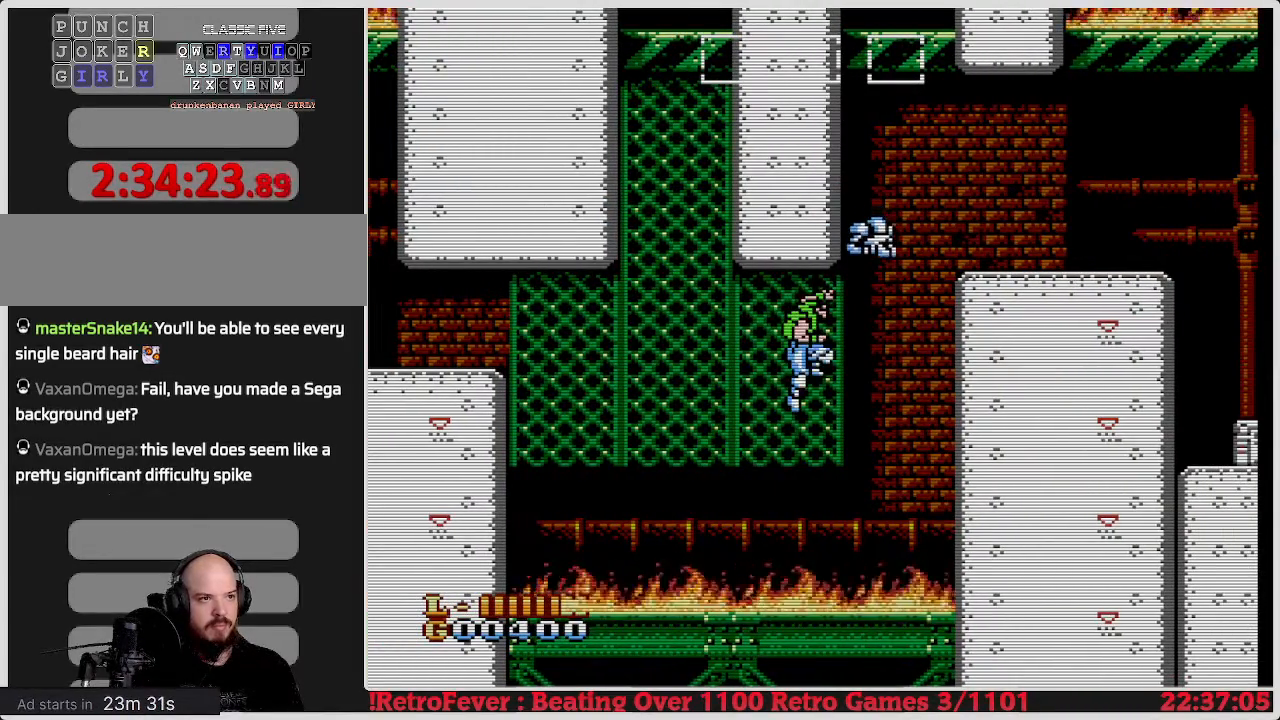
{"buttons": ["DPAD_UP", "DPAD_RIGHT"], "events": [[117, "A", "up"], [183, "DPAD_RIGHT", "down"], [233, "DPAD_DOWN", "up"], [283, "DPAD_RIGHT", "up"], [283, "DPAD_UP", "down"], [317, "DPAD_RIGHT", "down"]]}
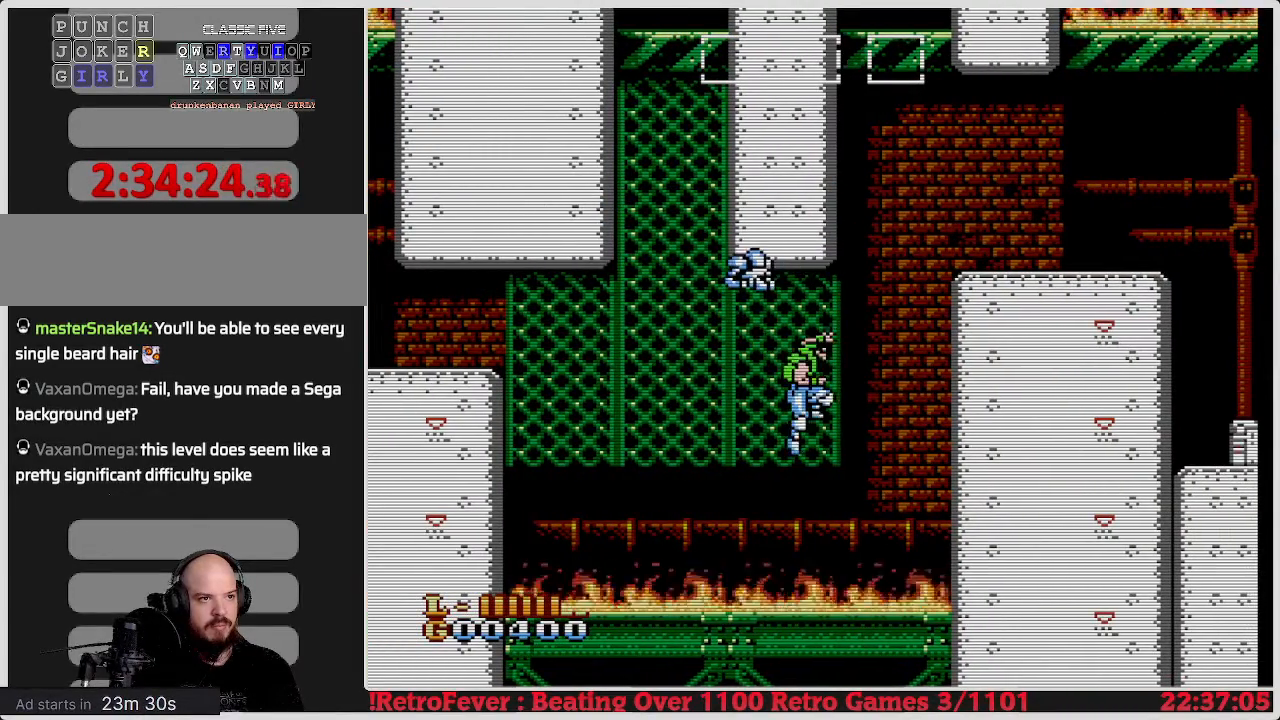
{"buttons": ["A", "DPAD_RIGHT"], "events": [[100, "DPAD_UP", "up"], [450, "A", "down"]]}
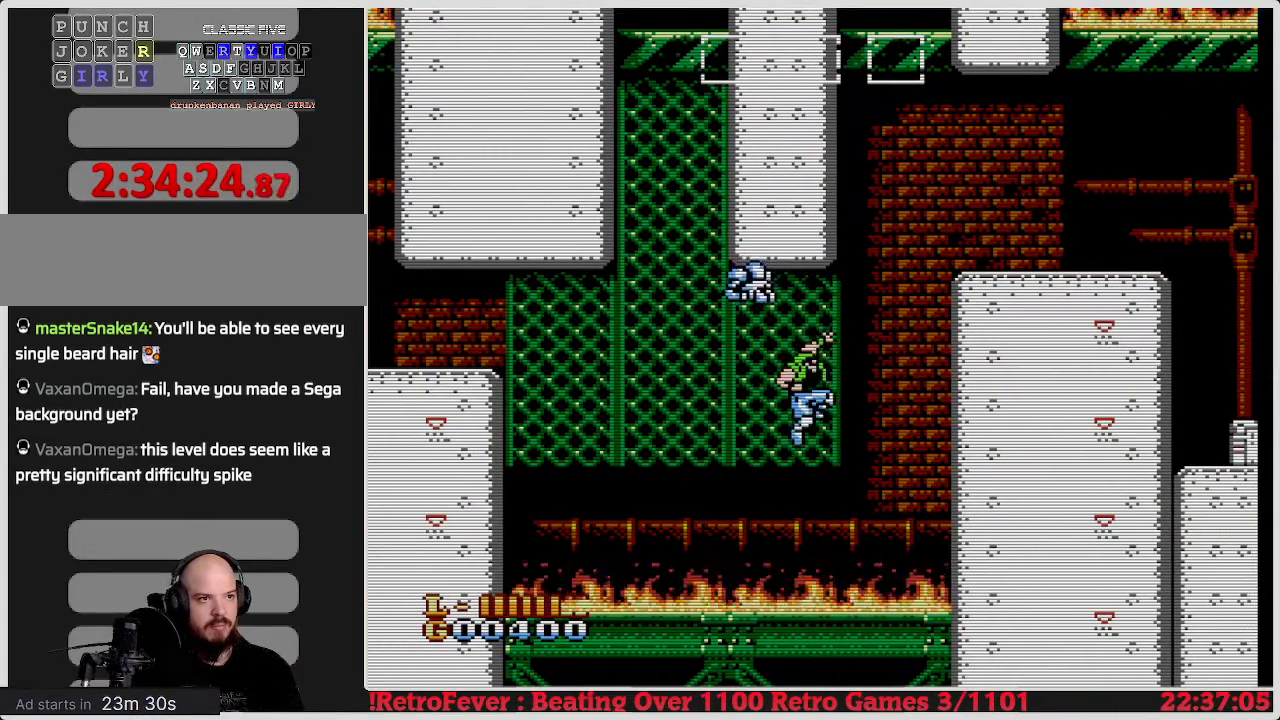
{"buttons": ["A", "DPAD_UP", "DPAD_LEFT"], "events": [[250, "DPAD_RIGHT", "up"], [250, "DPAD_UP", "down"], [283, "DPAD_LEFT", "down"]]}
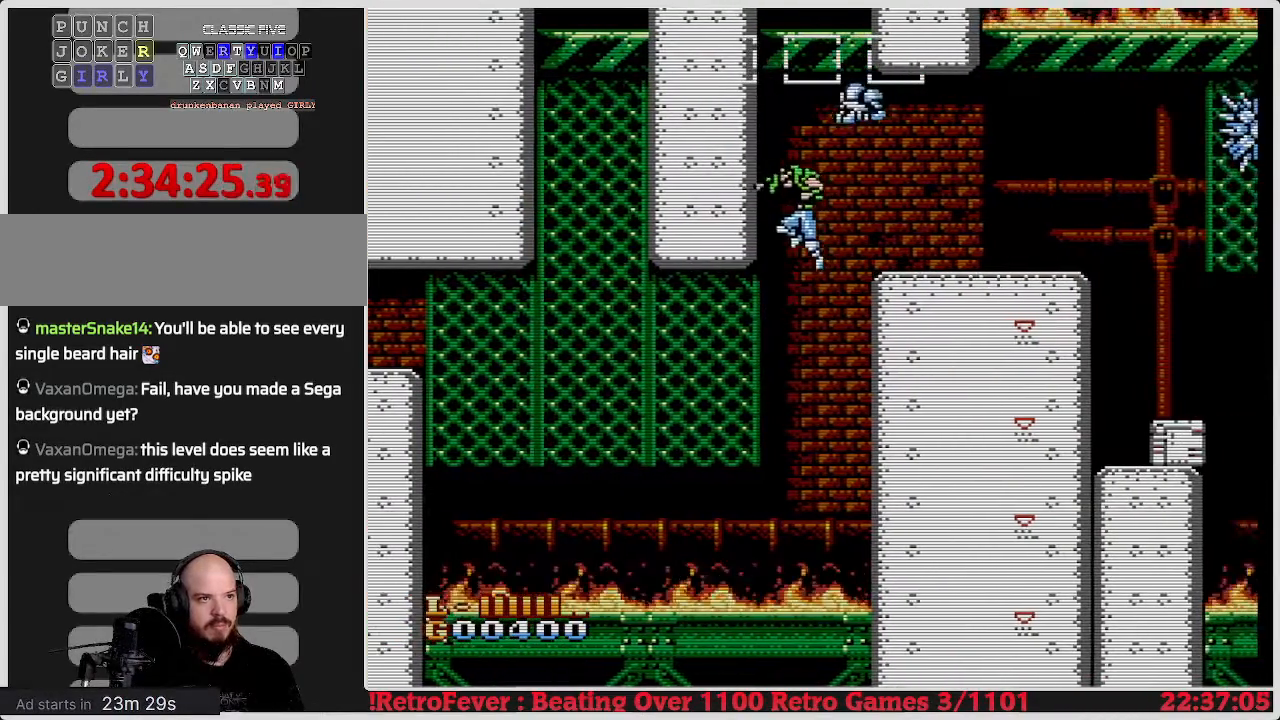
{"buttons": ["A", "DPAD_UP", "DPAD_LEFT"], "events": []}